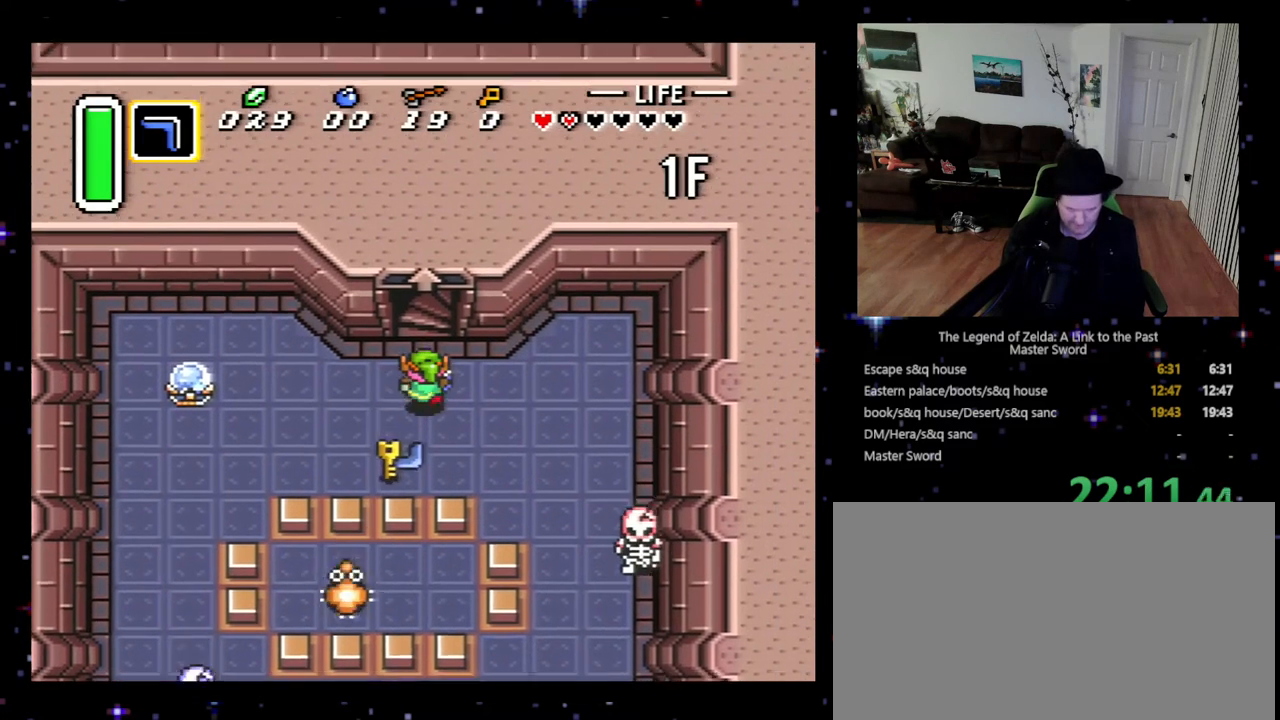
Gameplay with a controller (Nintendo layout); each line is a JSON object with the inputs held at the frame after it. "events" lists button and stick changes between this image and that frame as [ms after this image, input, new state], when the widget could be followed in between. Not read: L3 R3.
{"buttons": ["DPAD_UP"], "events": [[133, "DPAD_LEFT", "down"], [200, "DPAD_LEFT", "up"]]}
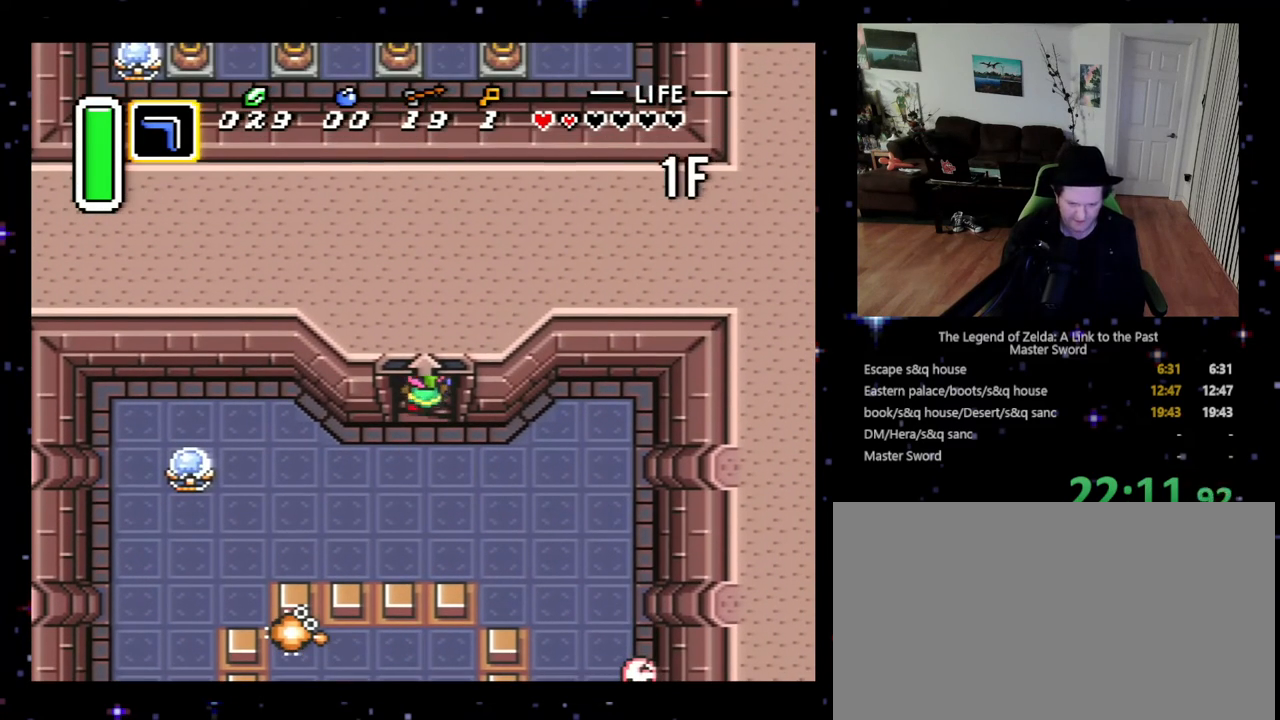
{"buttons": ["DPAD_UP", "DPAD_RIGHT"], "events": [[167, "DPAD_RIGHT", "down"]]}
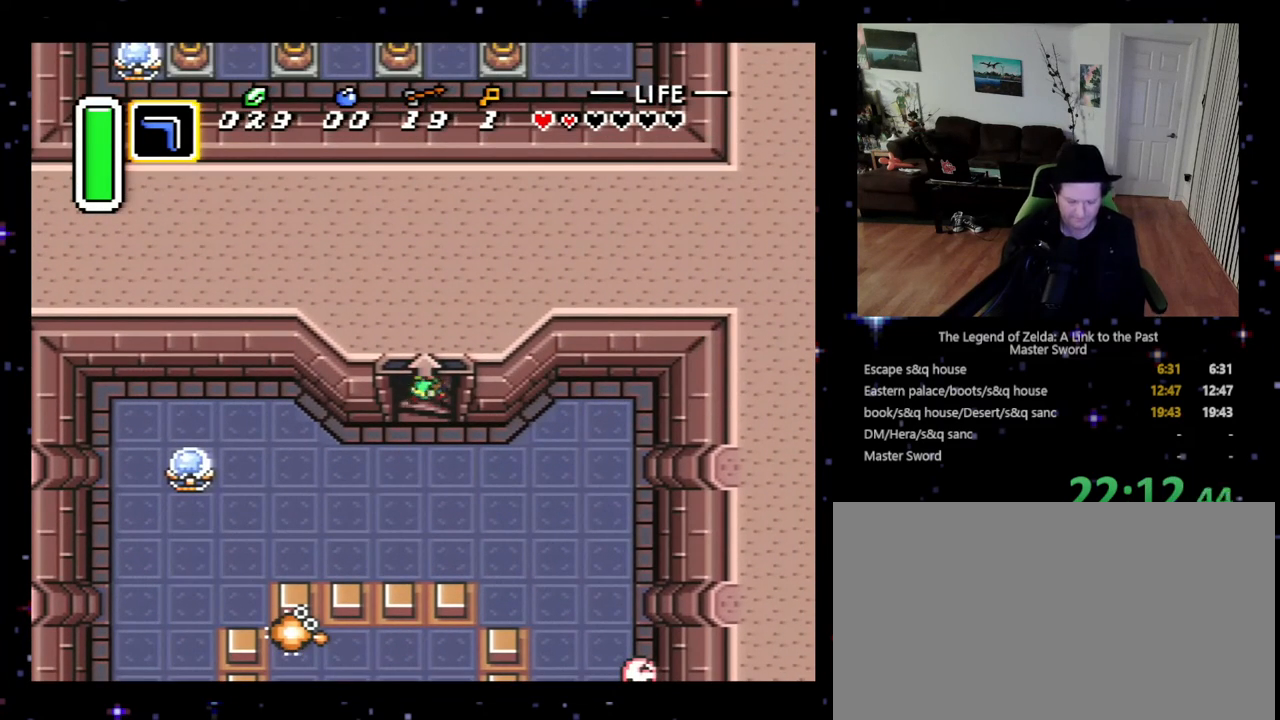
{"buttons": ["DPAD_DOWN"], "events": [[300, "DPAD_UP", "up"], [367, "DPAD_RIGHT", "up"], [500, "DPAD_DOWN", "down"]]}
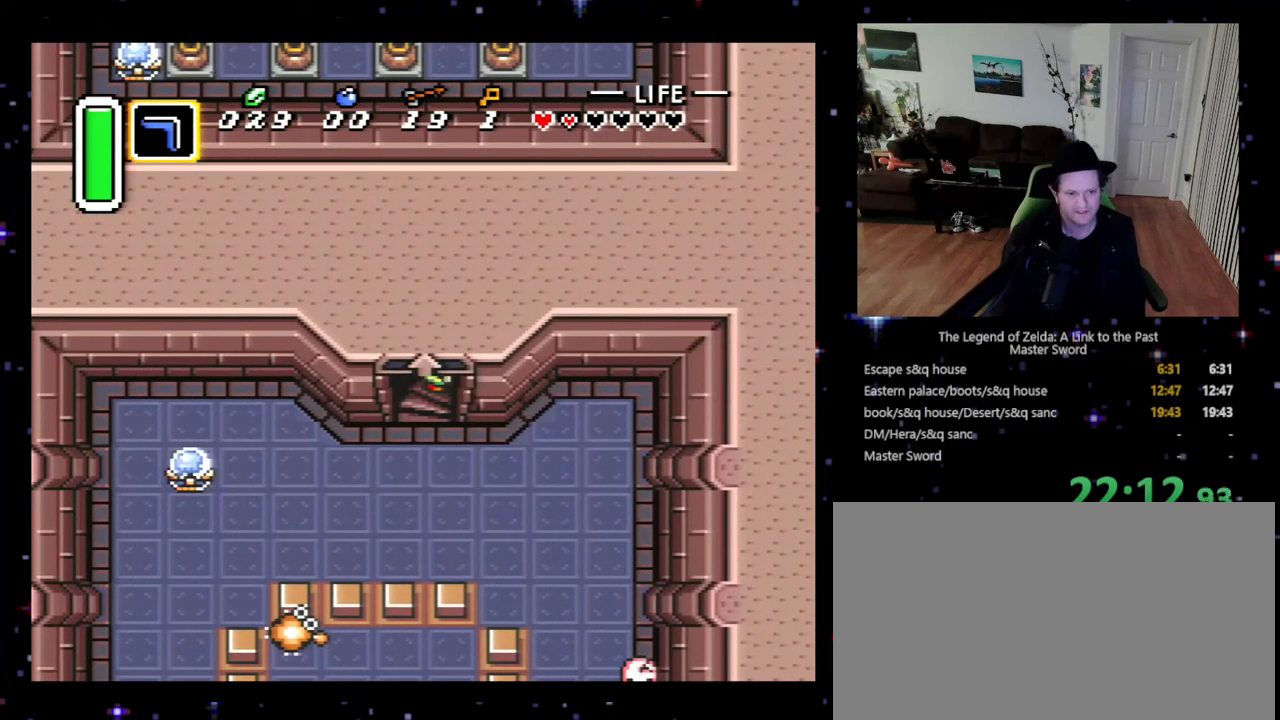
{"buttons": ["DPAD_DOWN"], "events": []}
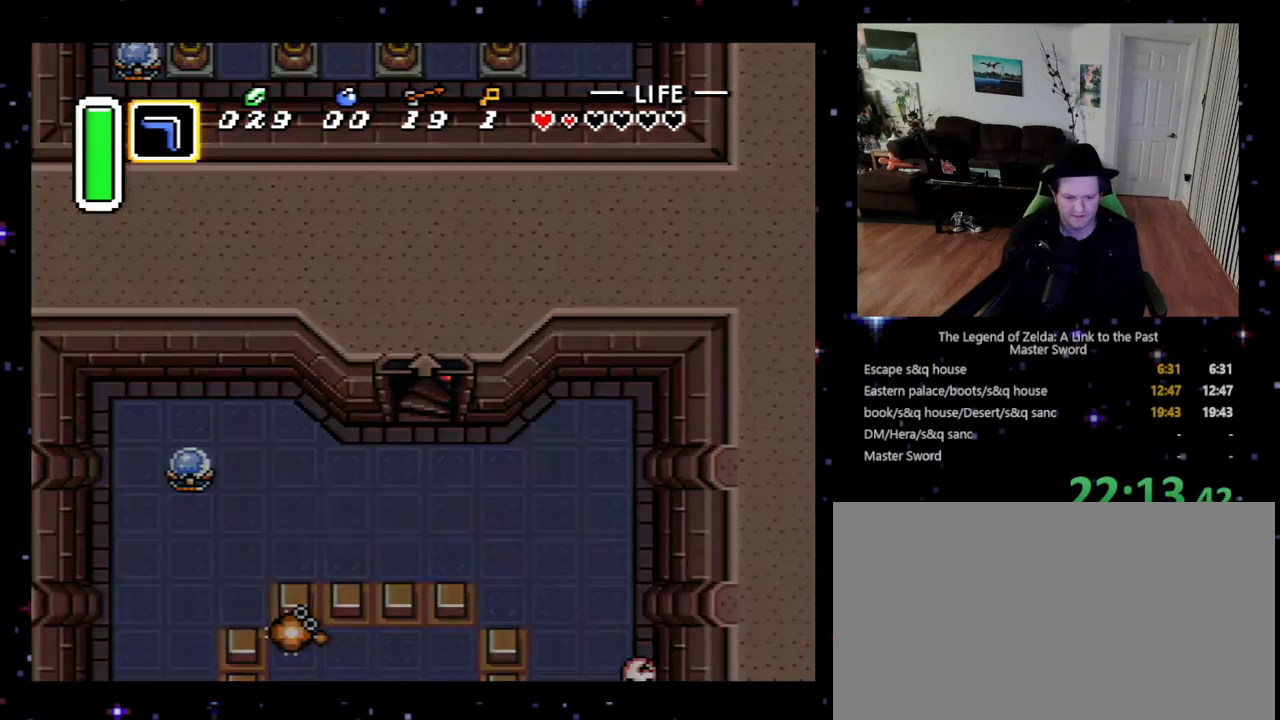
{"buttons": ["DPAD_DOWN", "DPAD_RIGHT"], "events": [[133, "DPAD_RIGHT", "down"]]}
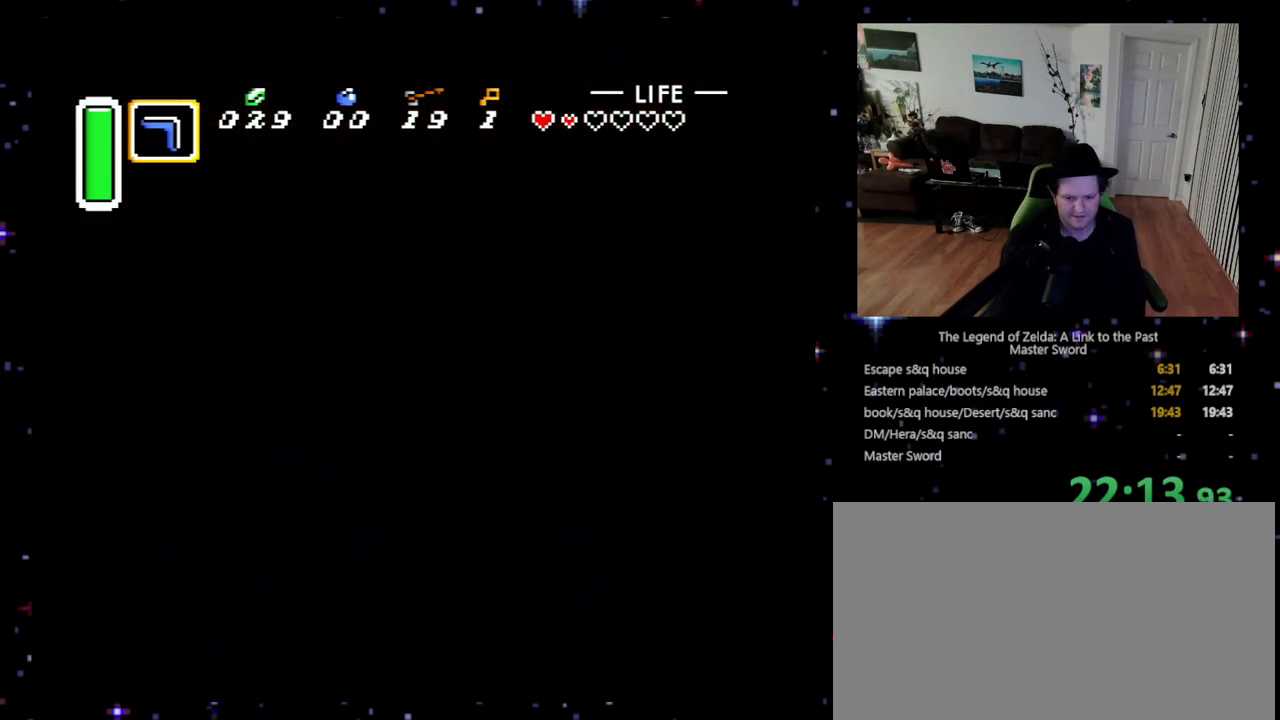
{"buttons": ["DPAD_DOWN", "DPAD_RIGHT"], "events": []}
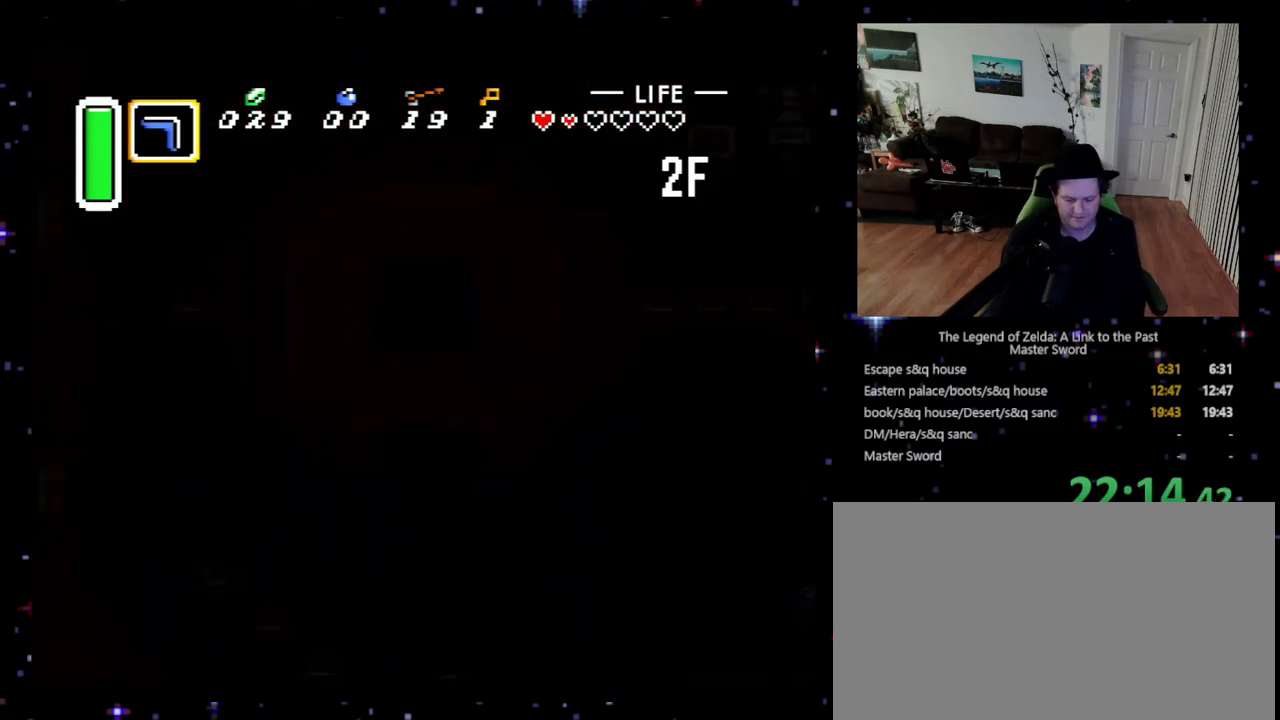
{"buttons": ["DPAD_DOWN", "DPAD_RIGHT"], "events": []}
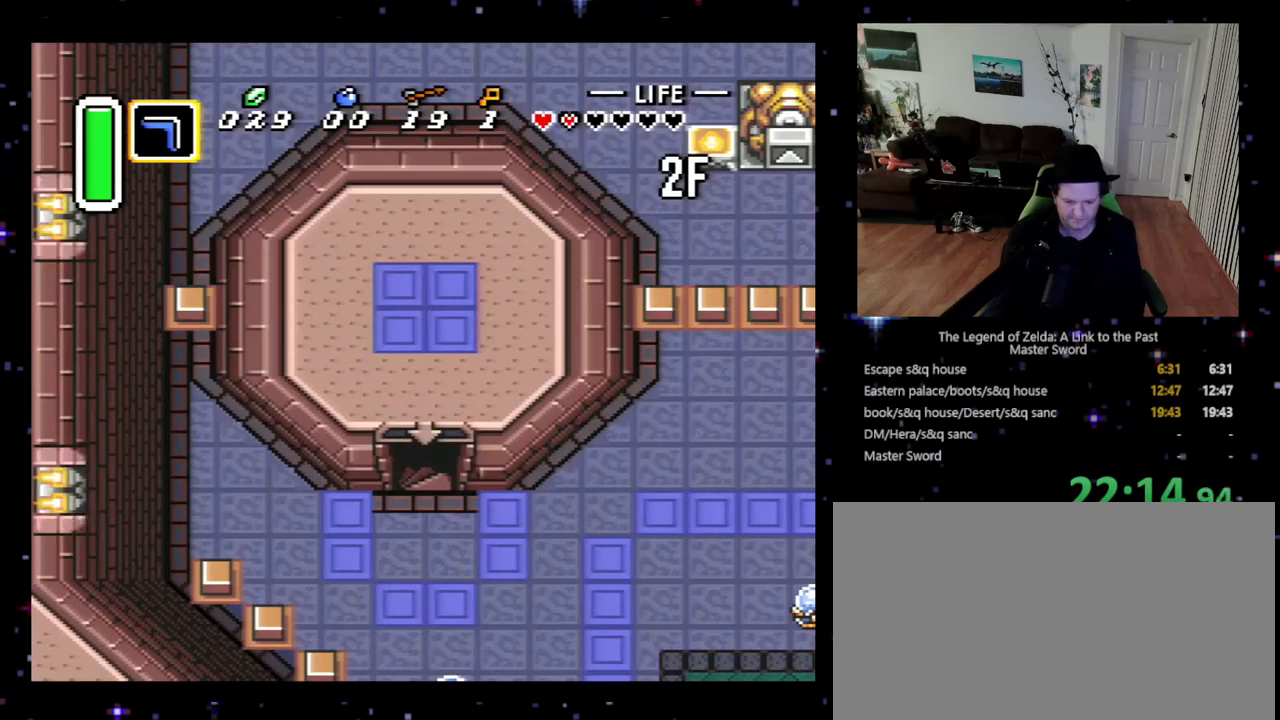
{"buttons": ["DPAD_DOWN", "DPAD_RIGHT"], "events": []}
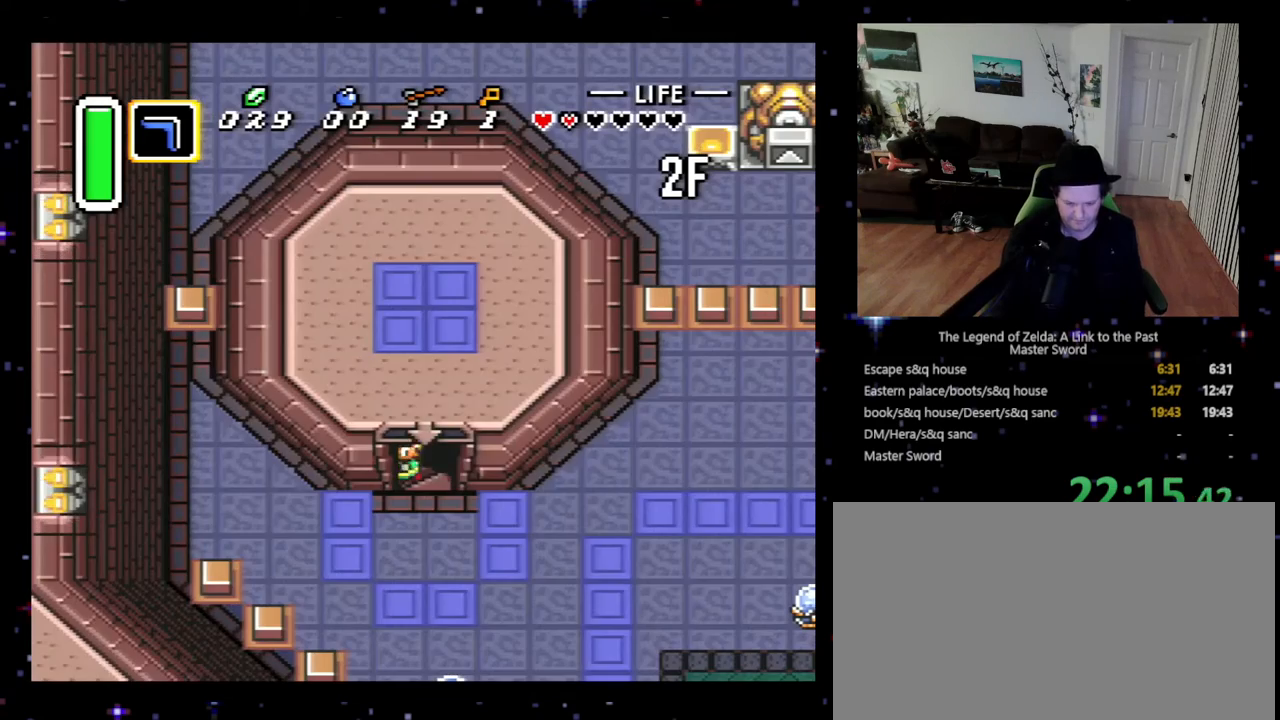
{"buttons": ["DPAD_DOWN", "DPAD_RIGHT"], "events": []}
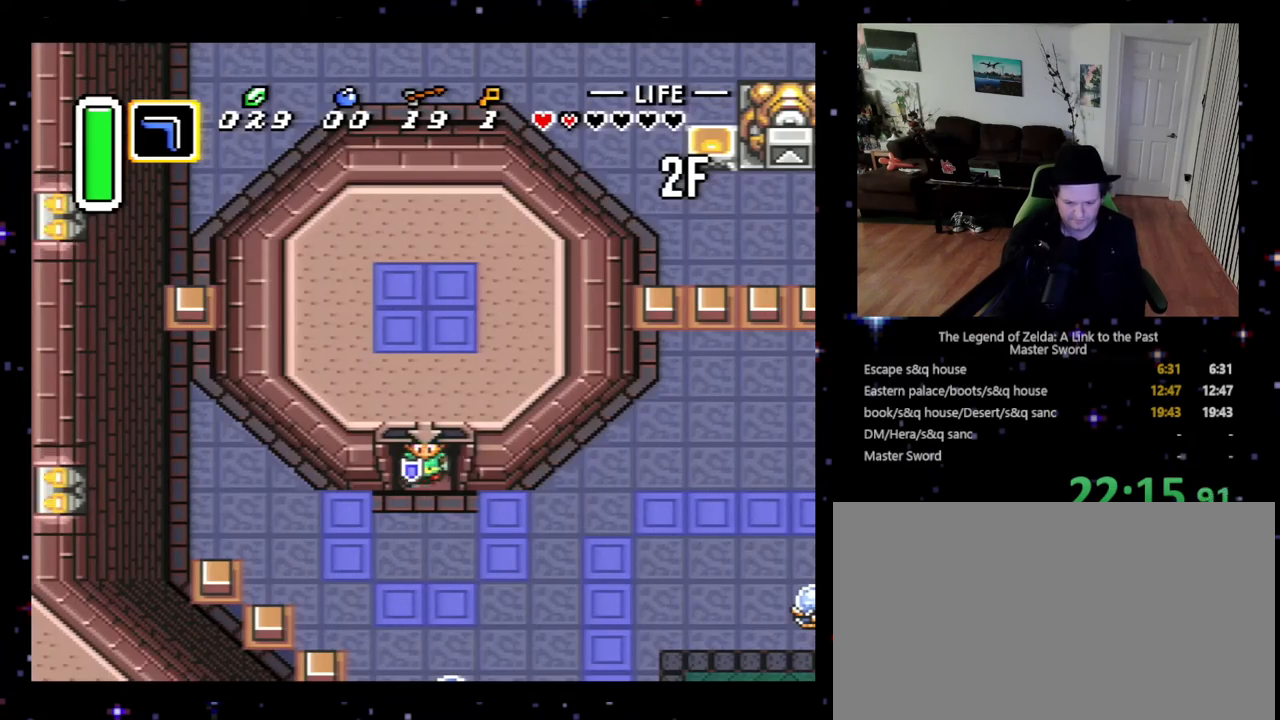
{"buttons": ["DPAD_DOWN", "DPAD_RIGHT"], "events": []}
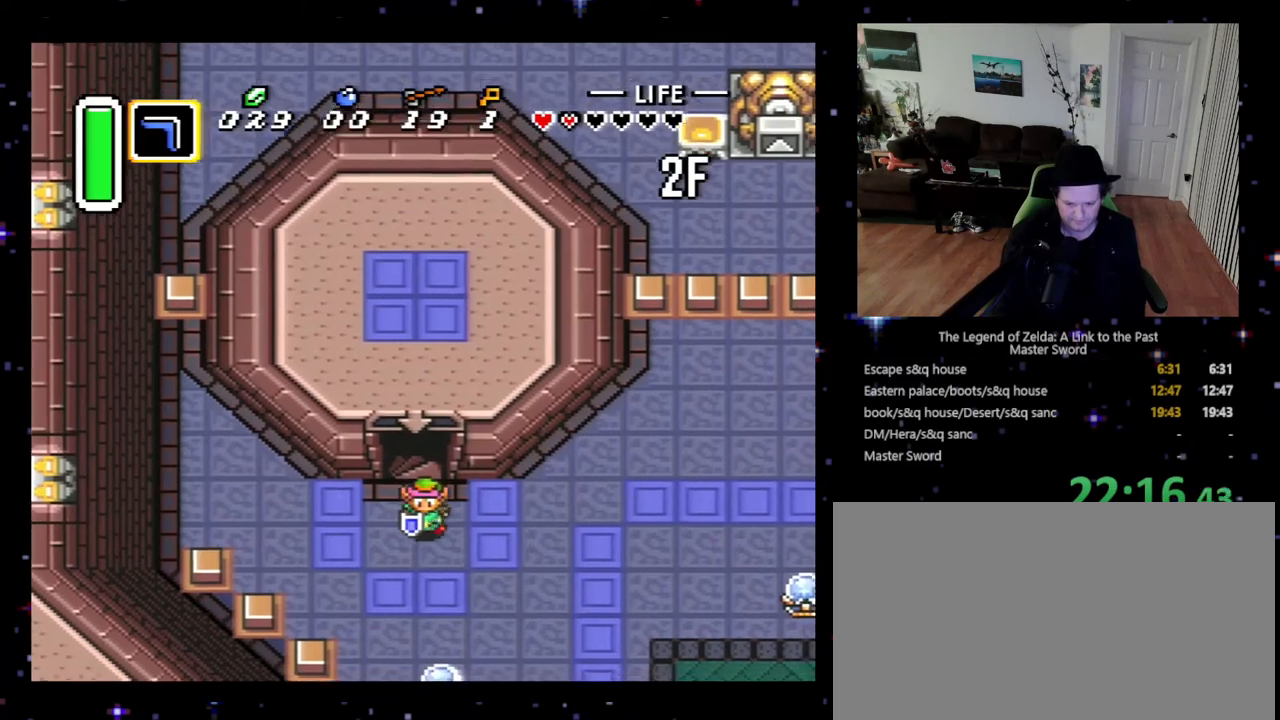
{"buttons": ["DPAD_DOWN"], "events": [[333, "DPAD_RIGHT", "up"], [400, "DPAD_LEFT", "down"], [500, "DPAD_LEFT", "up"]]}
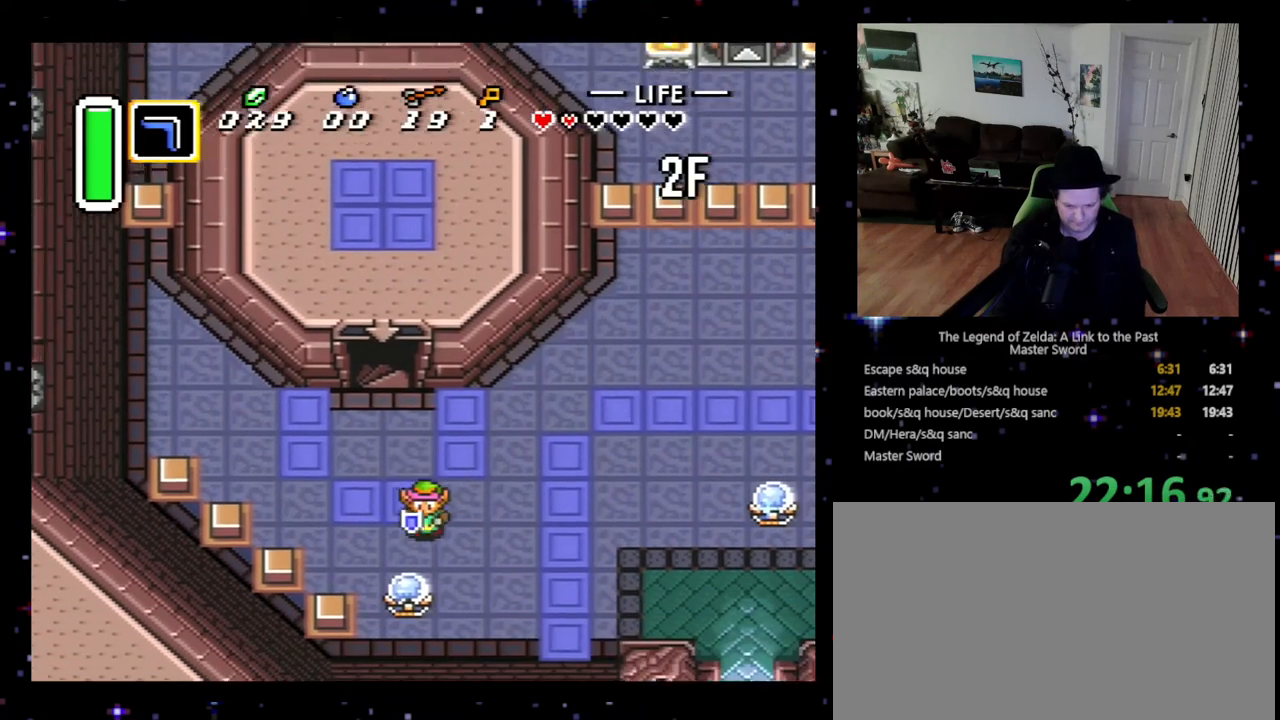
{"buttons": ["DPAD_UP", "DPAD_RIGHT"], "events": [[200, "B", "down"], [333, "B", "up"], [333, "DPAD_DOWN", "up"], [333, "DPAD_RIGHT", "down"], [433, "DPAD_UP", "down"]]}
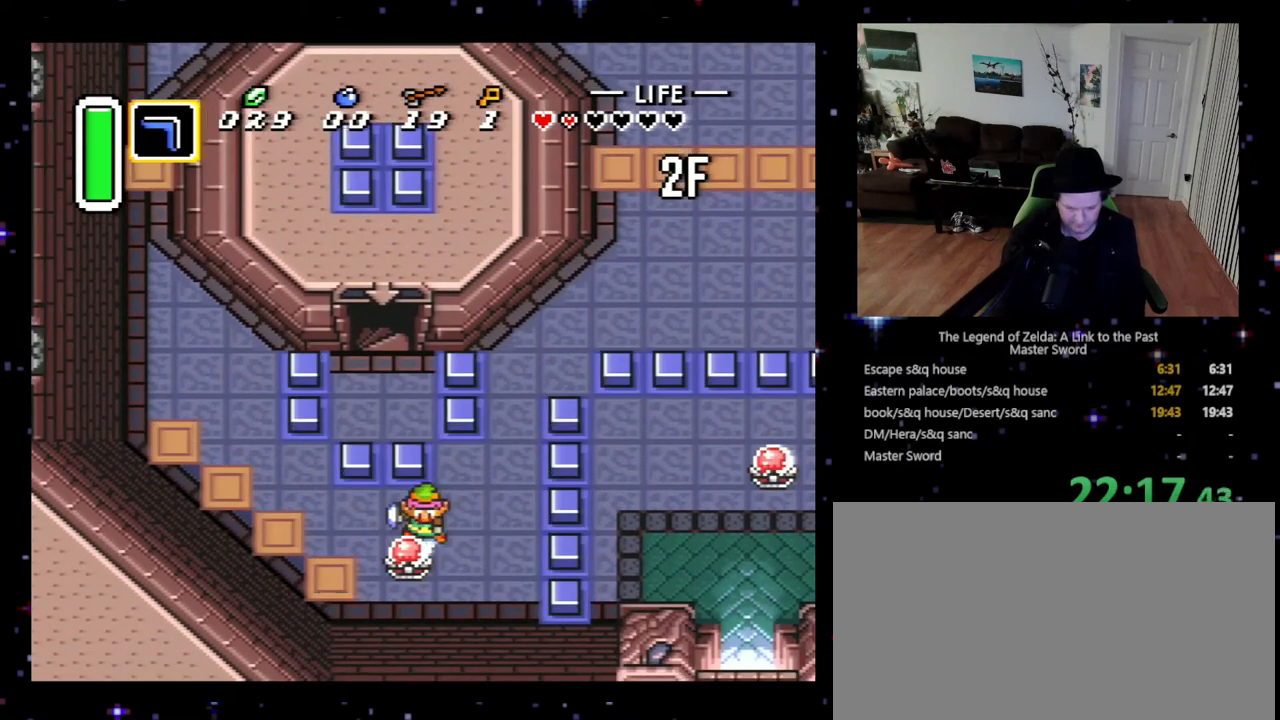
{"buttons": ["DPAD_UP", "DPAD_RIGHT"], "events": [[100, "DPAD_UP", "up"], [367, "DPAD_UP", "down"]]}
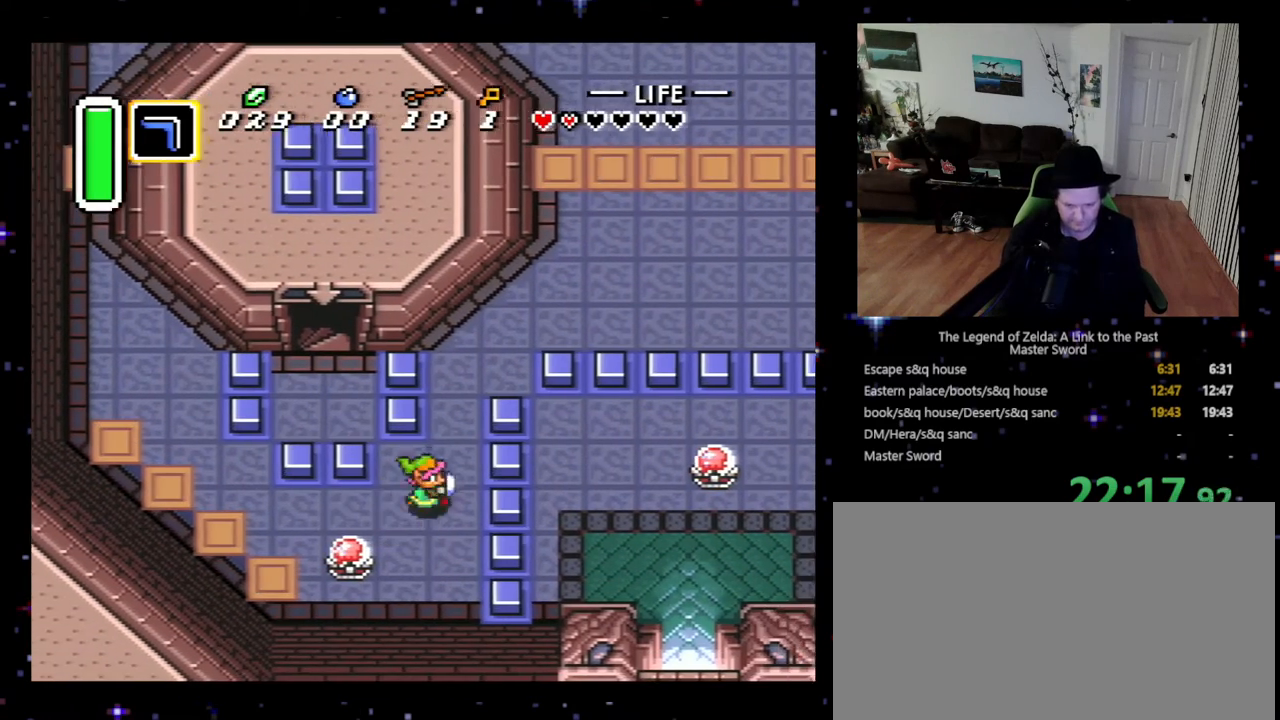
{"buttons": ["DPAD_UP", "DPAD_RIGHT"], "events": [[267, "DPAD_RIGHT", "up"], [433, "DPAD_RIGHT", "down"]]}
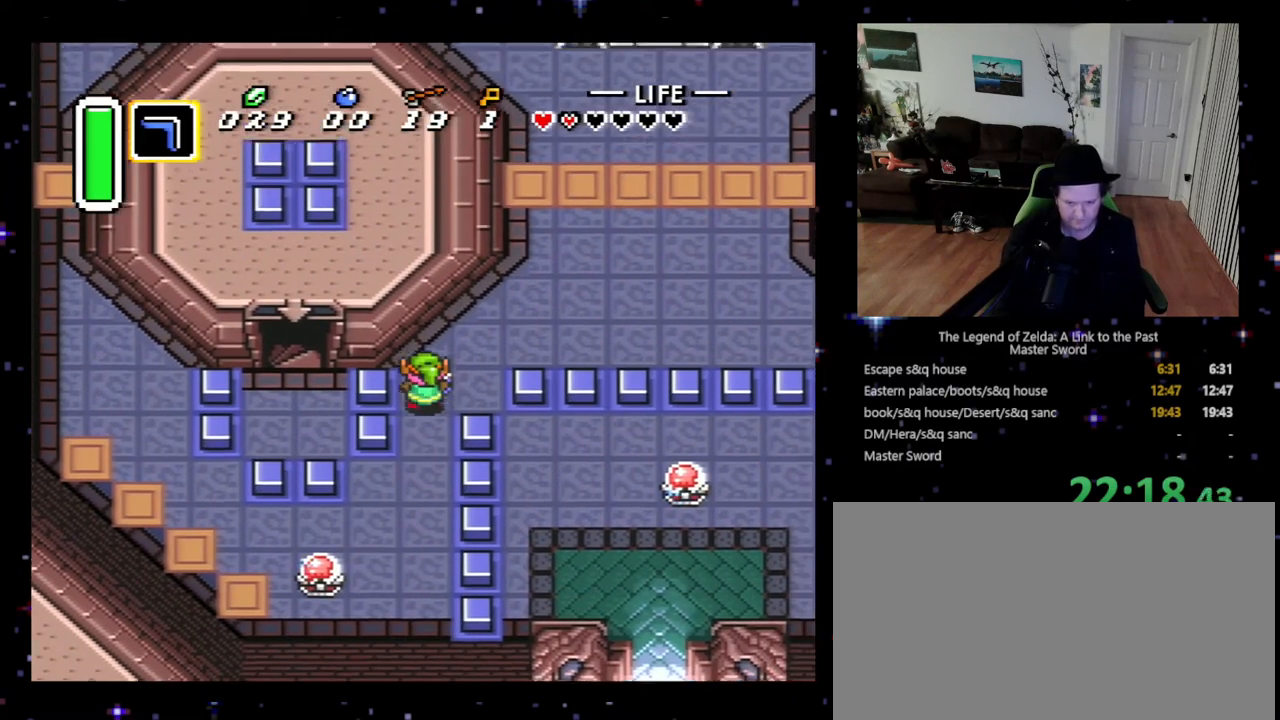
{"buttons": ["DPAD_UP", "DPAD_RIGHT"], "events": []}
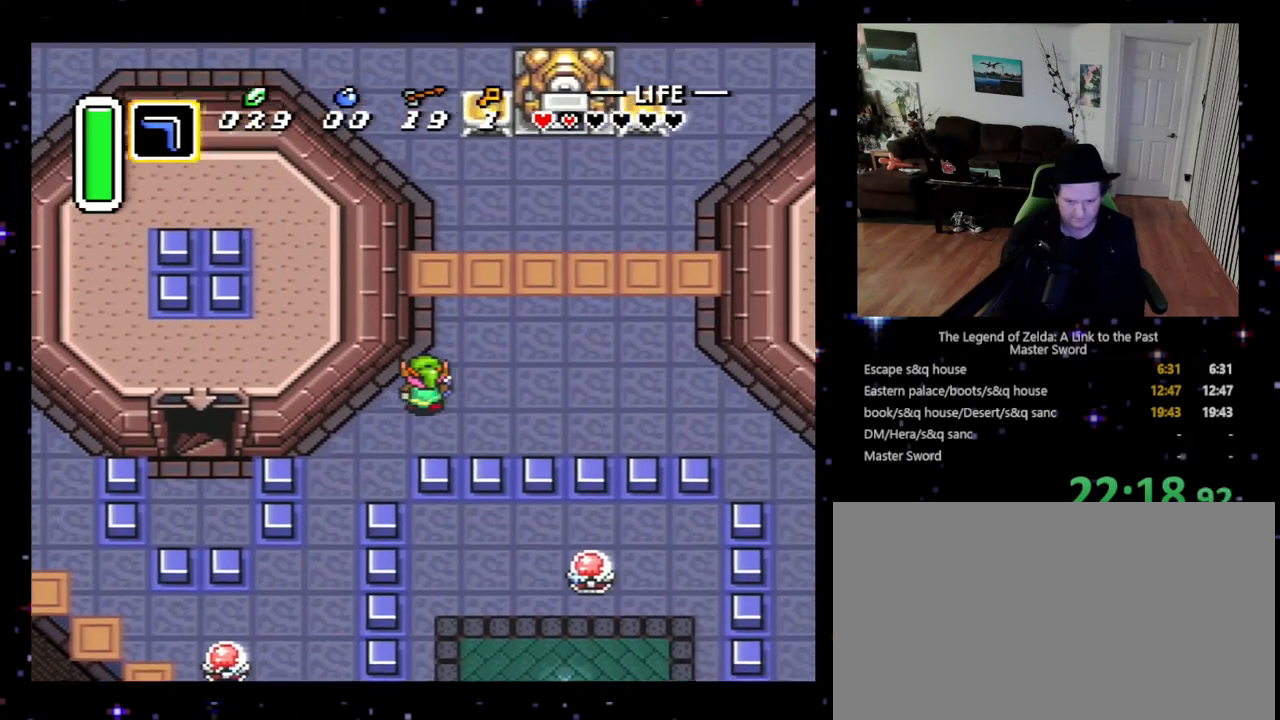
{"buttons": ["DPAD_UP"], "events": [[133, "DPAD_RIGHT", "up"]]}
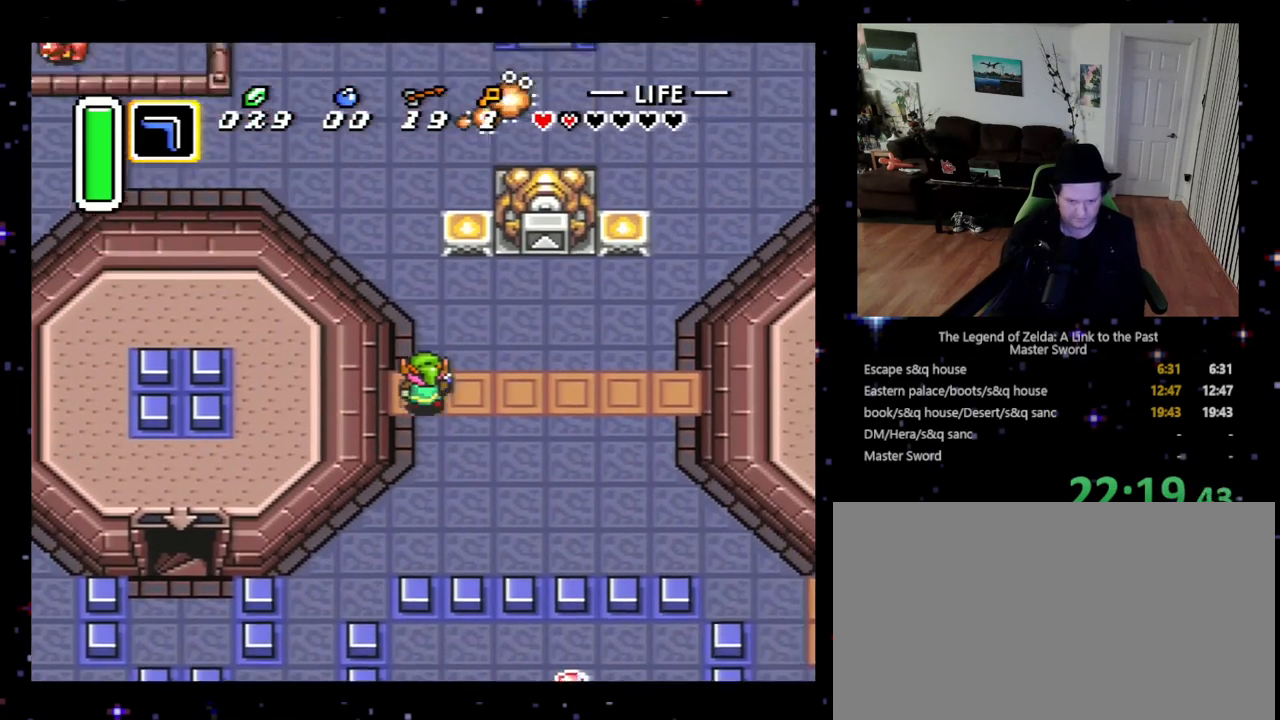
{"buttons": ["DPAD_UP", "DPAD_LEFT"], "events": [[67, "DPAD_LEFT", "down"]]}
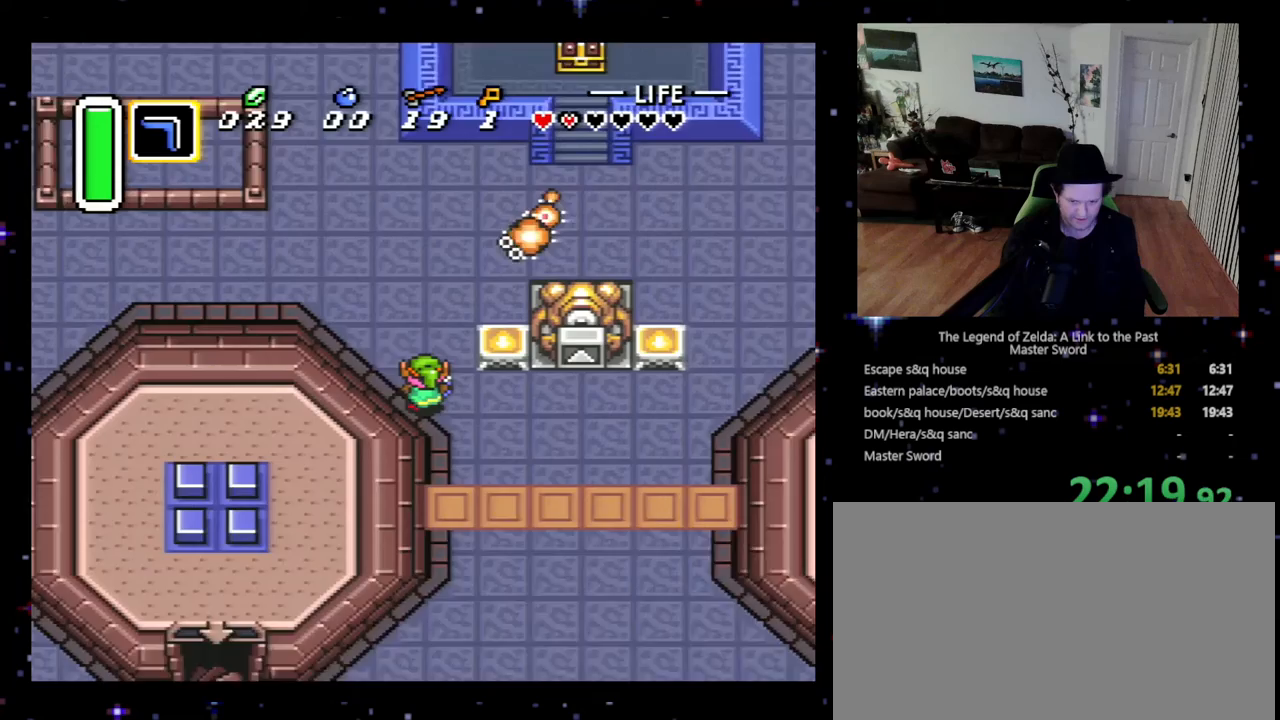
{"buttons": ["DPAD_UP"], "events": [[467, "DPAD_LEFT", "up"]]}
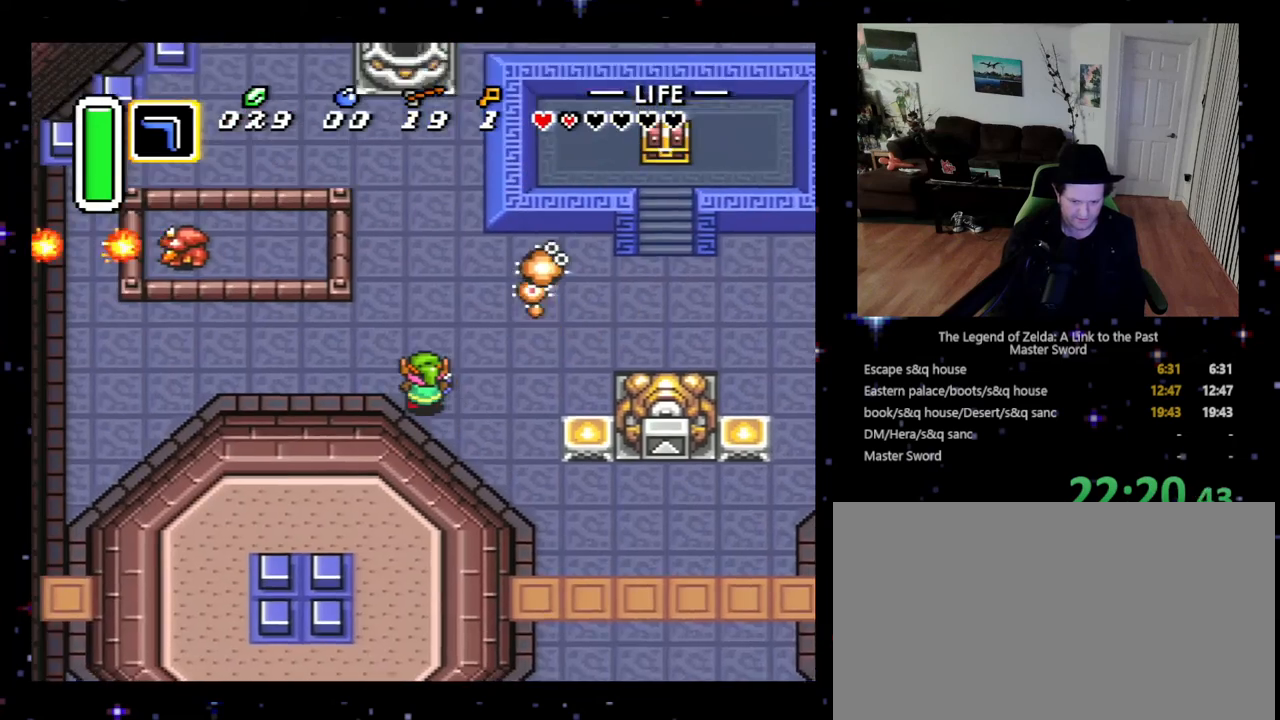
{"buttons": ["DPAD_UP", "DPAD_LEFT"], "events": [[433, "DPAD_LEFT", "down"]]}
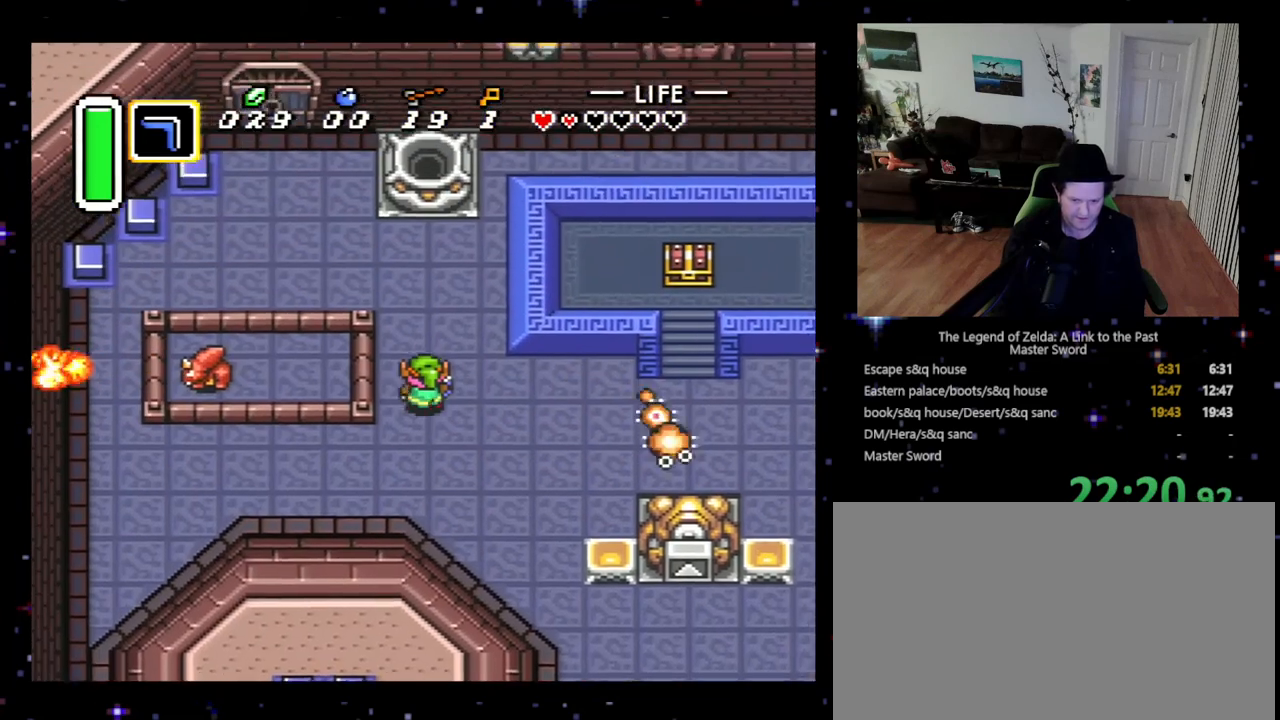
{"buttons": ["DPAD_UP", "DPAD_LEFT"], "events": [[233, "DPAD_LEFT", "up"], [400, "DPAD_LEFT", "down"]]}
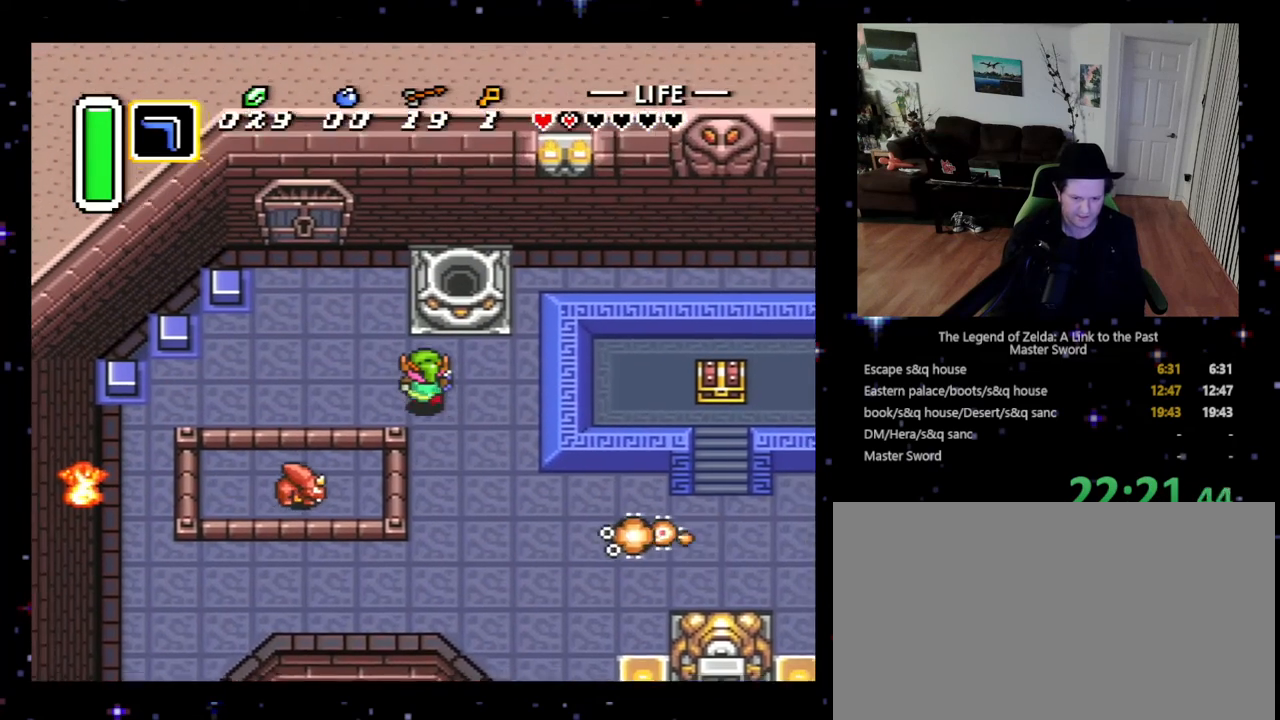
{"buttons": ["DPAD_UP", "DPAD_LEFT"], "events": []}
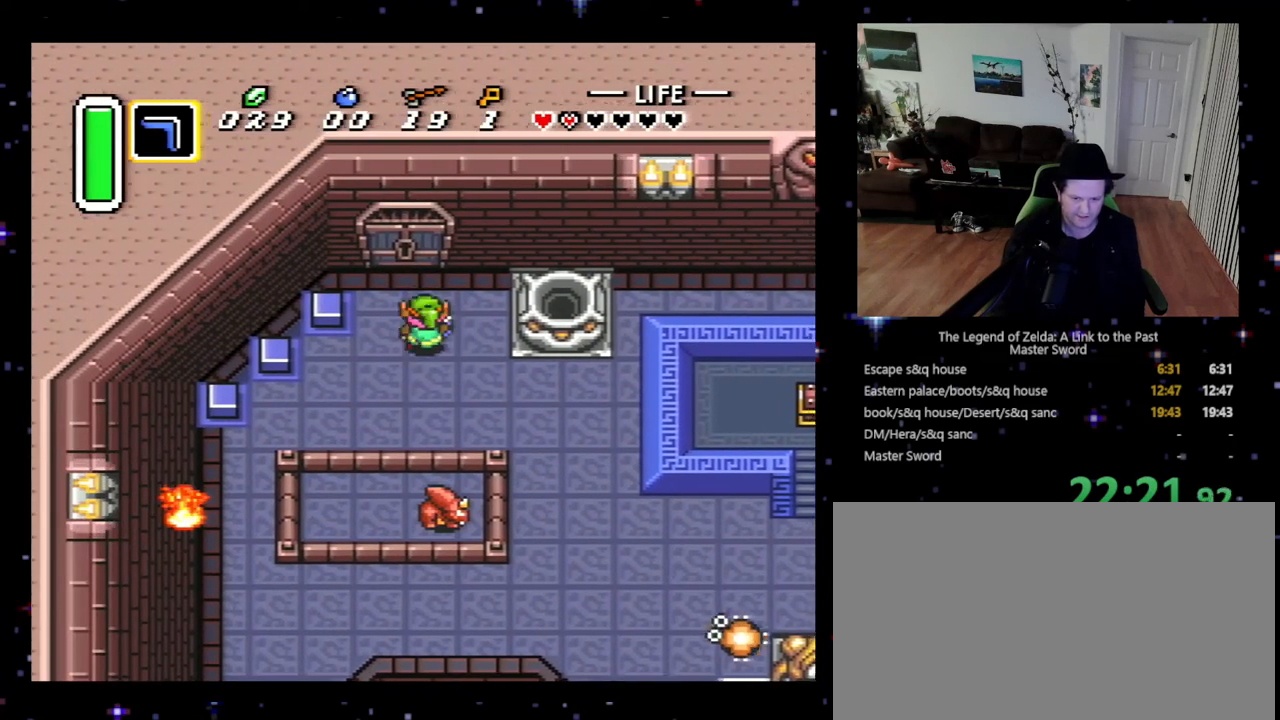
{"buttons": ["DPAD_UP"], "events": [[133, "DPAD_LEFT", "up"]]}
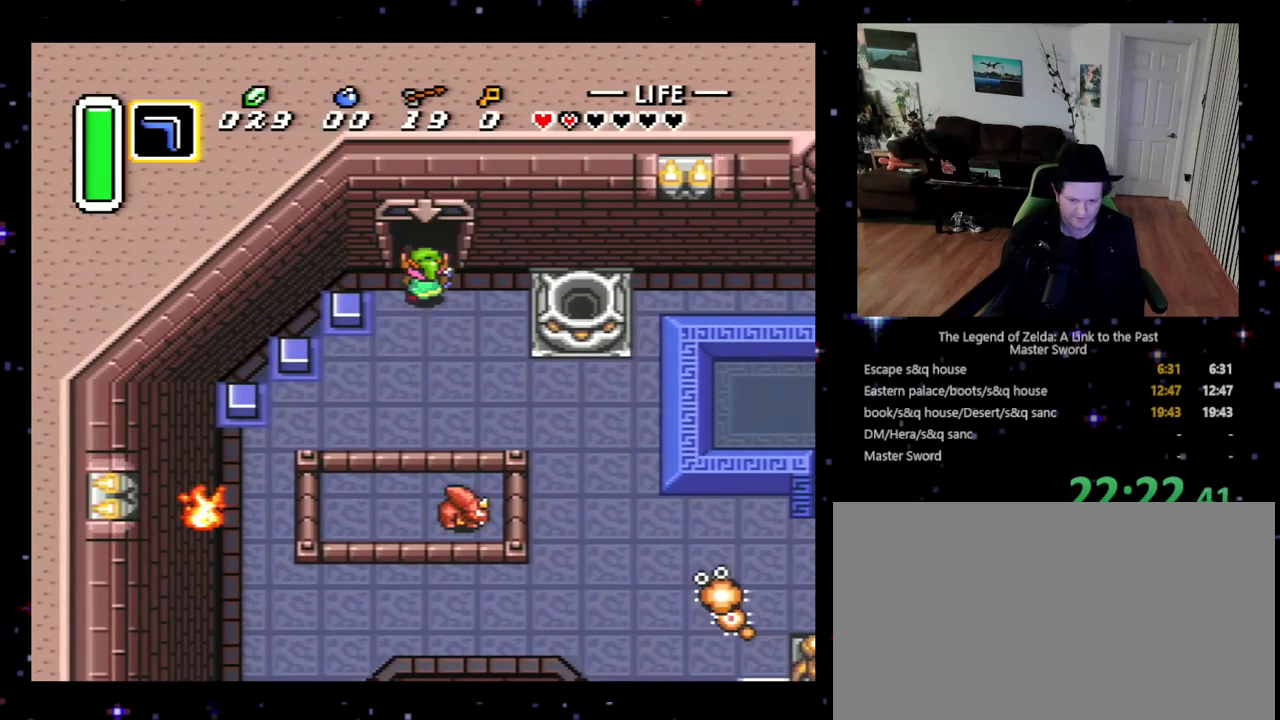
{"buttons": ["DPAD_UP"], "events": []}
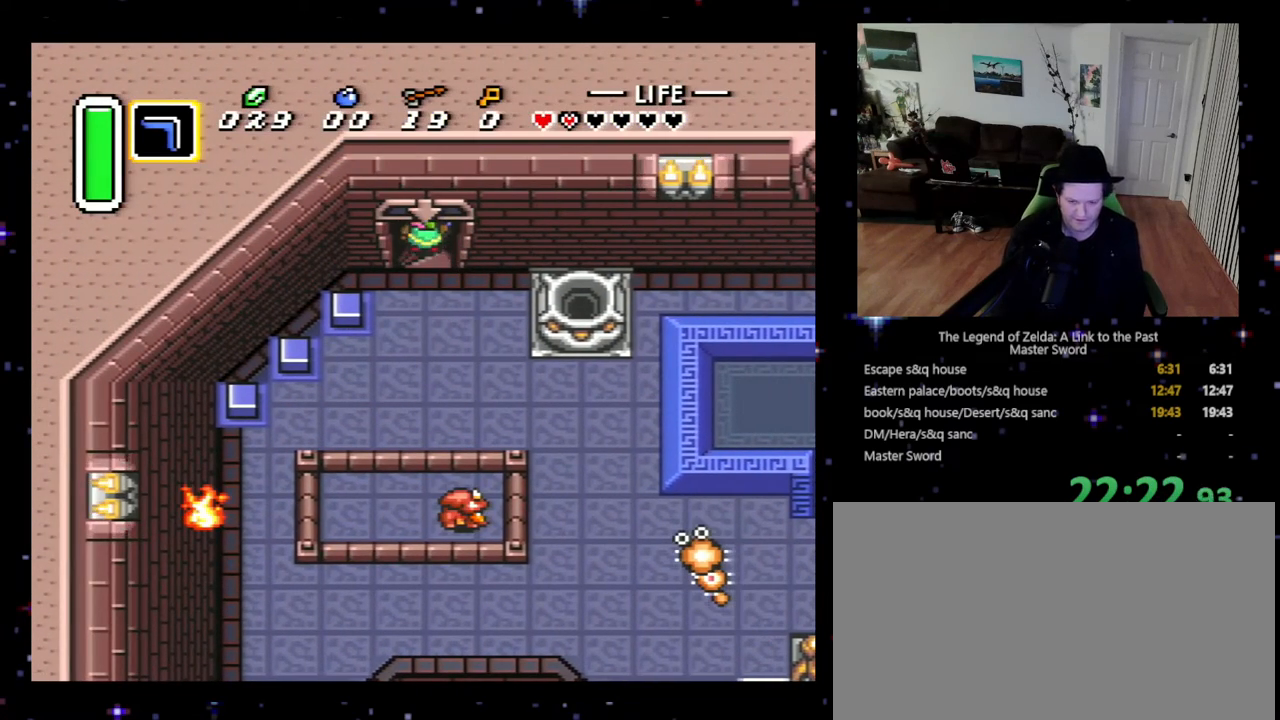
{"buttons": ["DPAD_DOWN"], "events": [[133, "DPAD_UP", "up"], [400, "DPAD_DOWN", "down"]]}
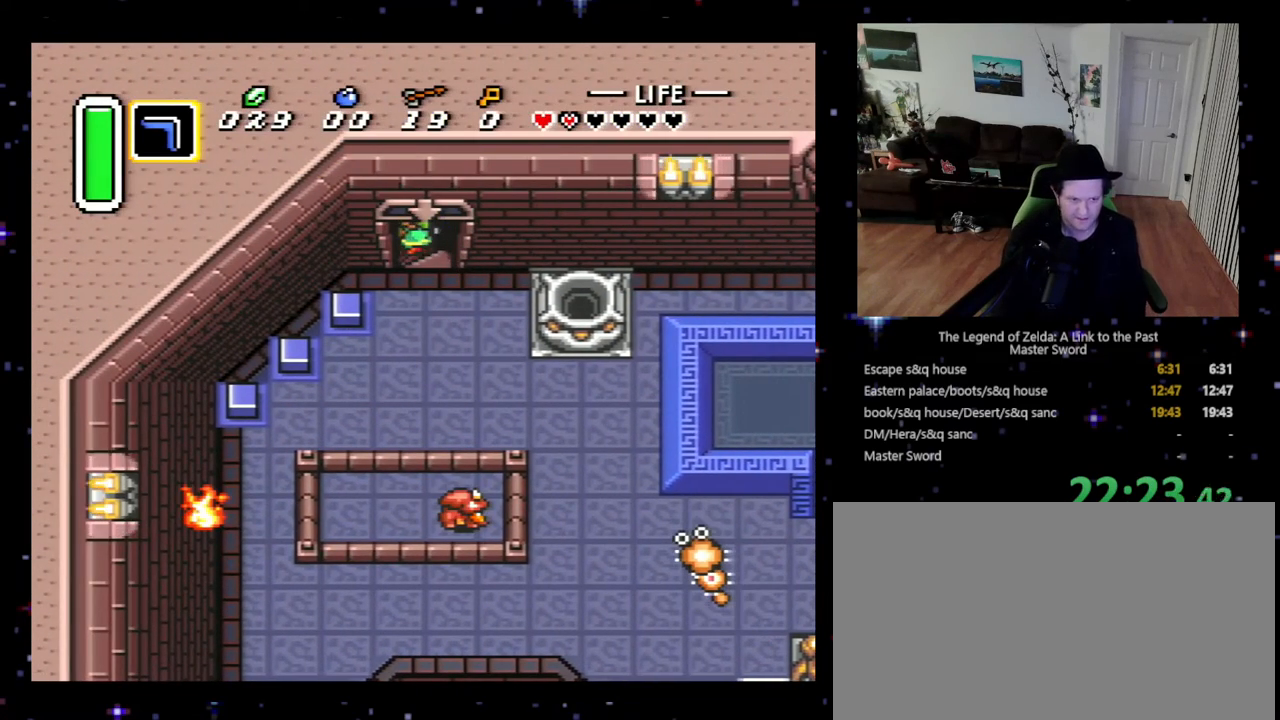
{"buttons": [], "events": [[300, "DPAD_DOWN", "up"]]}
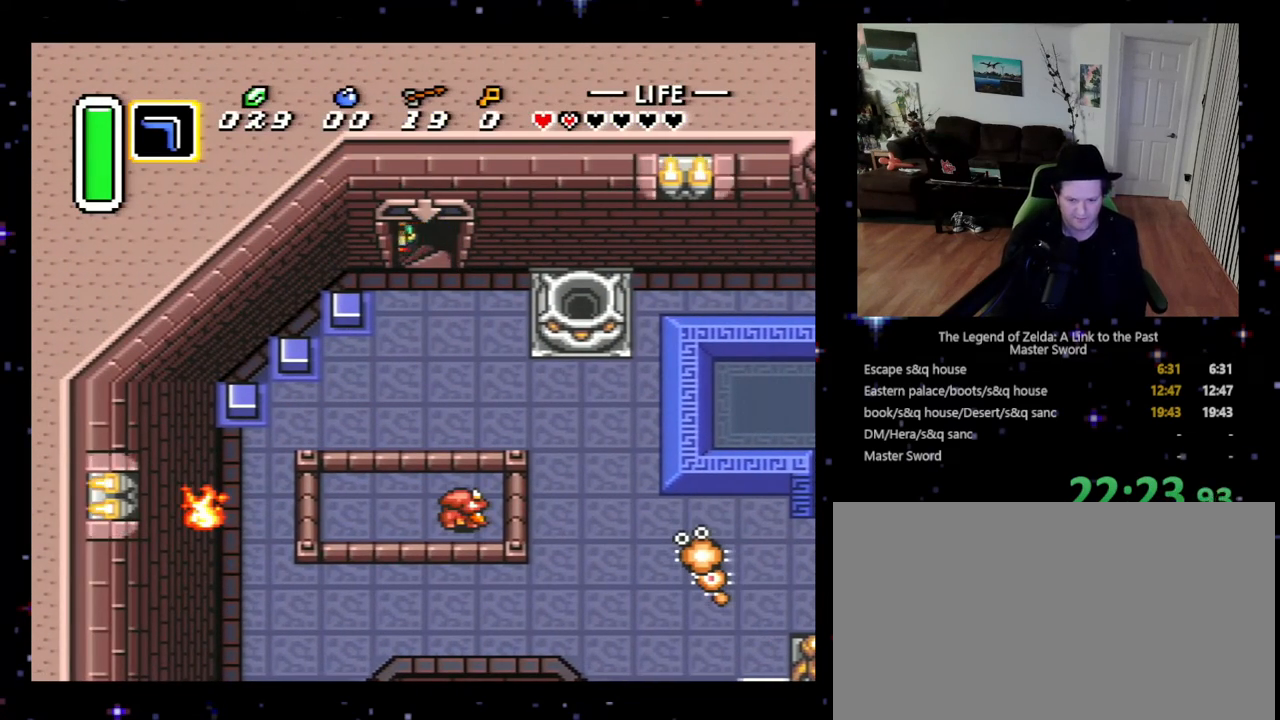
{"buttons": ["DPAD_DOWN"], "events": [[133, "DPAD_DOWN", "down"], [333, "DPAD_DOWN", "up"], [500, "DPAD_DOWN", "down"]]}
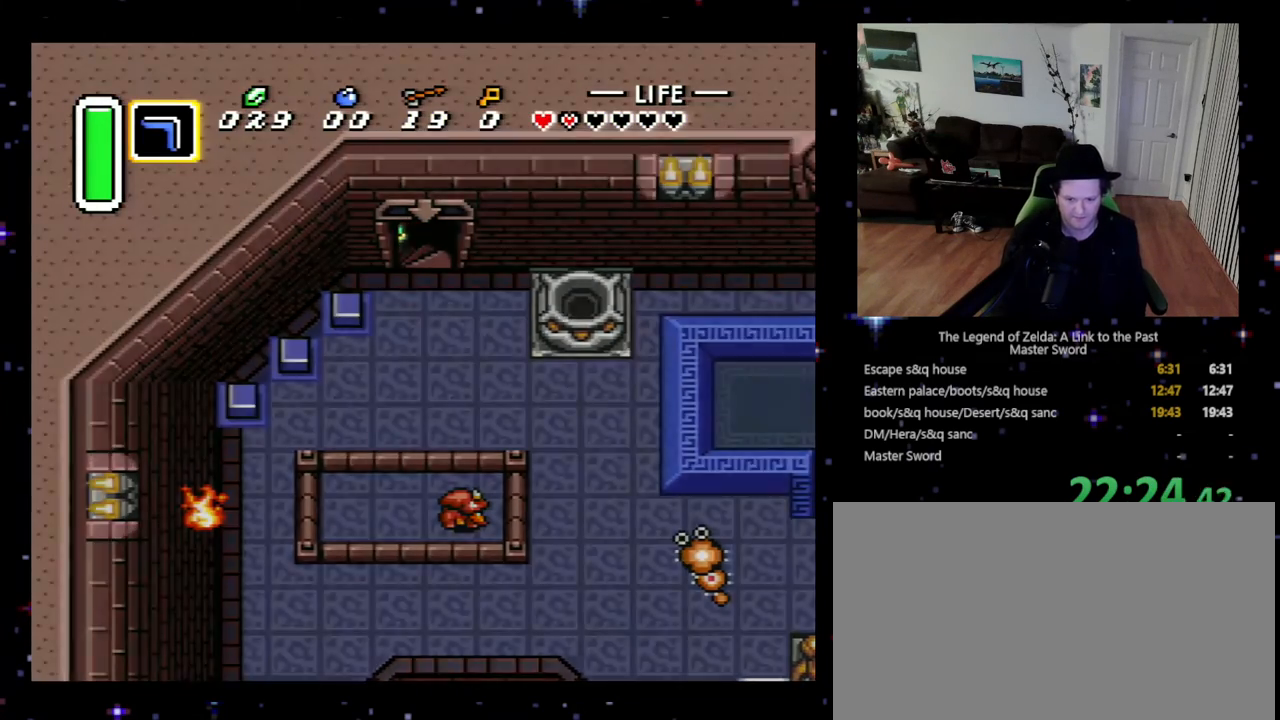
{"buttons": ["DPAD_DOWN"], "events": []}
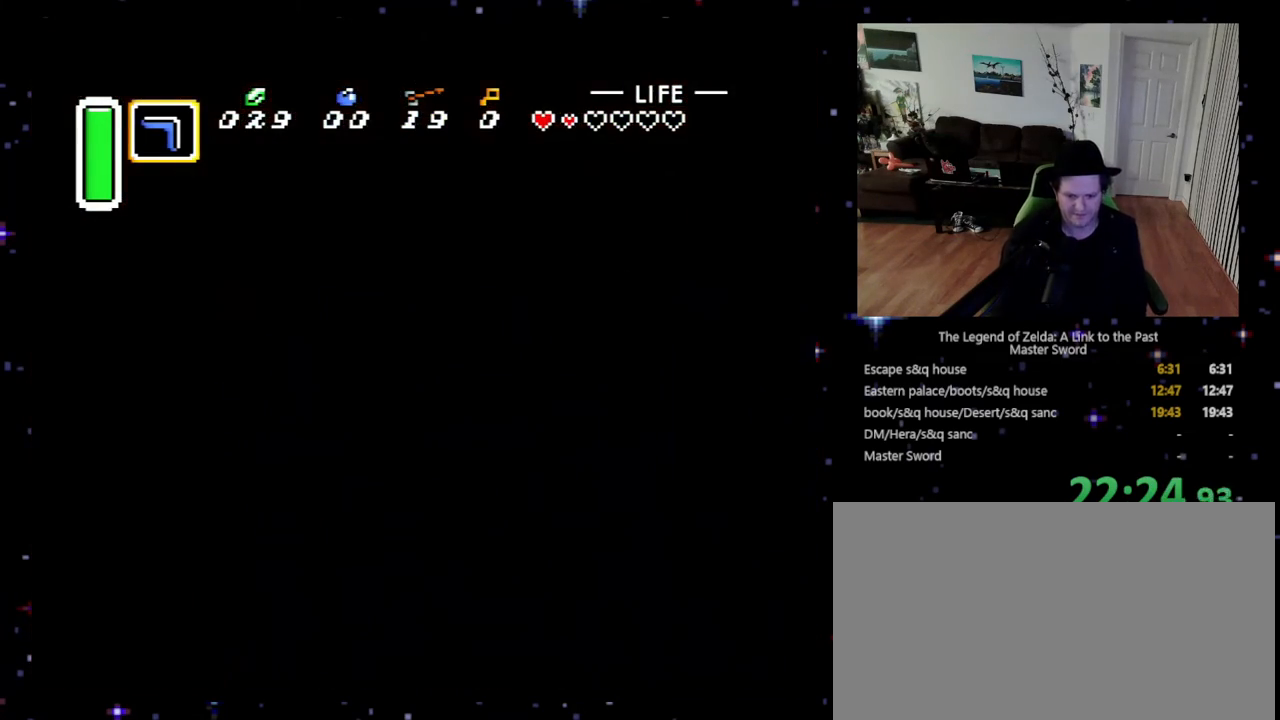
{"buttons": ["DPAD_DOWN"], "events": [[100, "DPAD_DOWN", "up"], [300, "DPAD_DOWN", "down"]]}
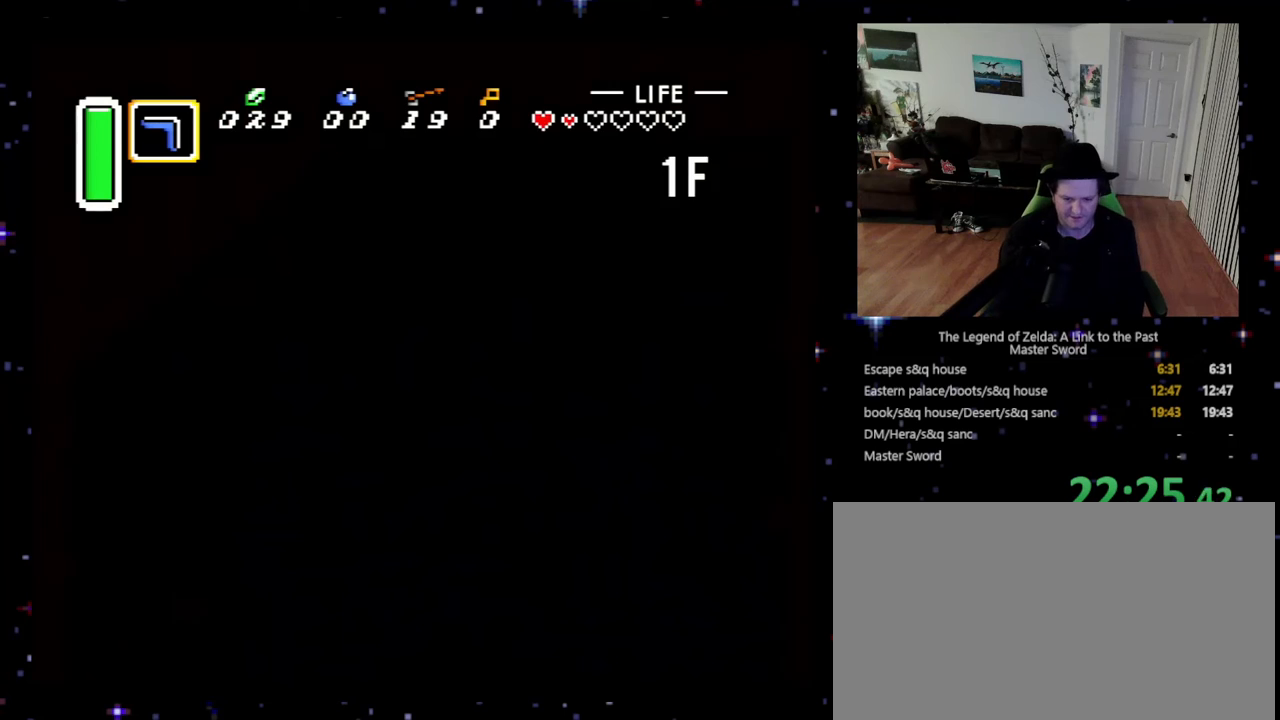
{"buttons": ["DPAD_DOWN"], "events": [[133, "DPAD_DOWN", "up"], [300, "DPAD_DOWN", "down"]]}
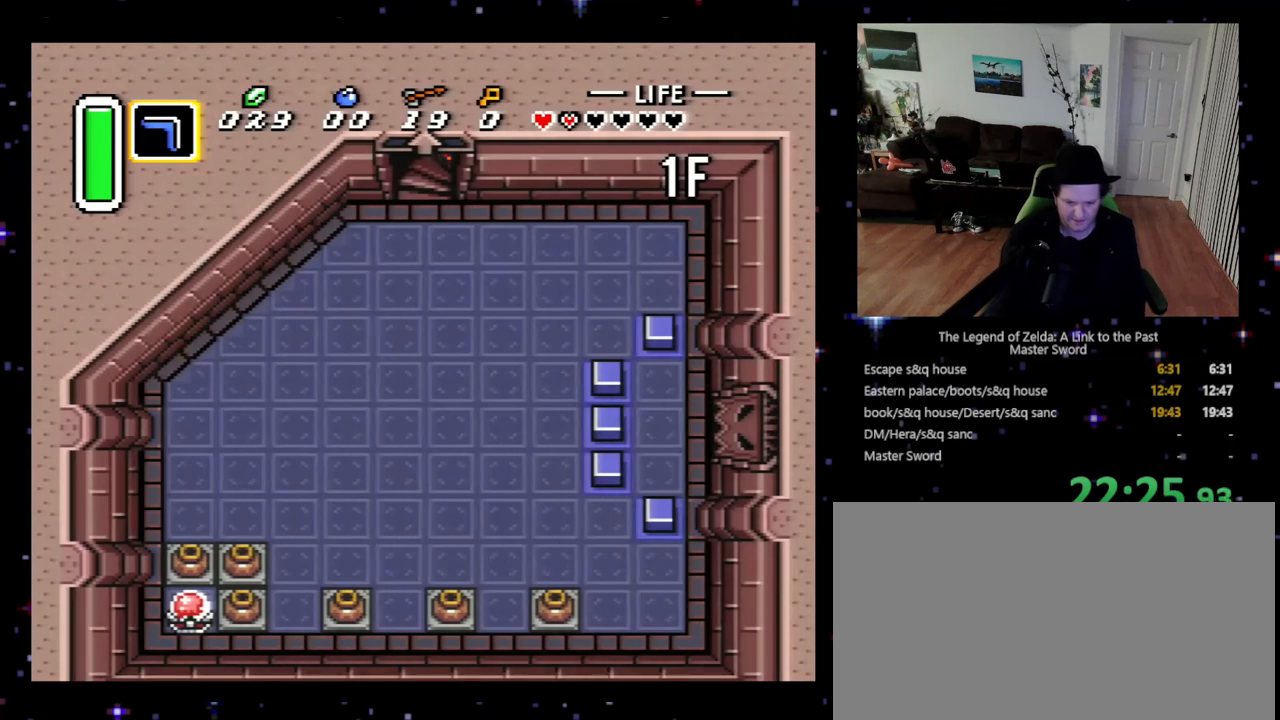
{"buttons": ["DPAD_DOWN", "DPAD_LEFT"], "events": [[367, "DPAD_LEFT", "down"]]}